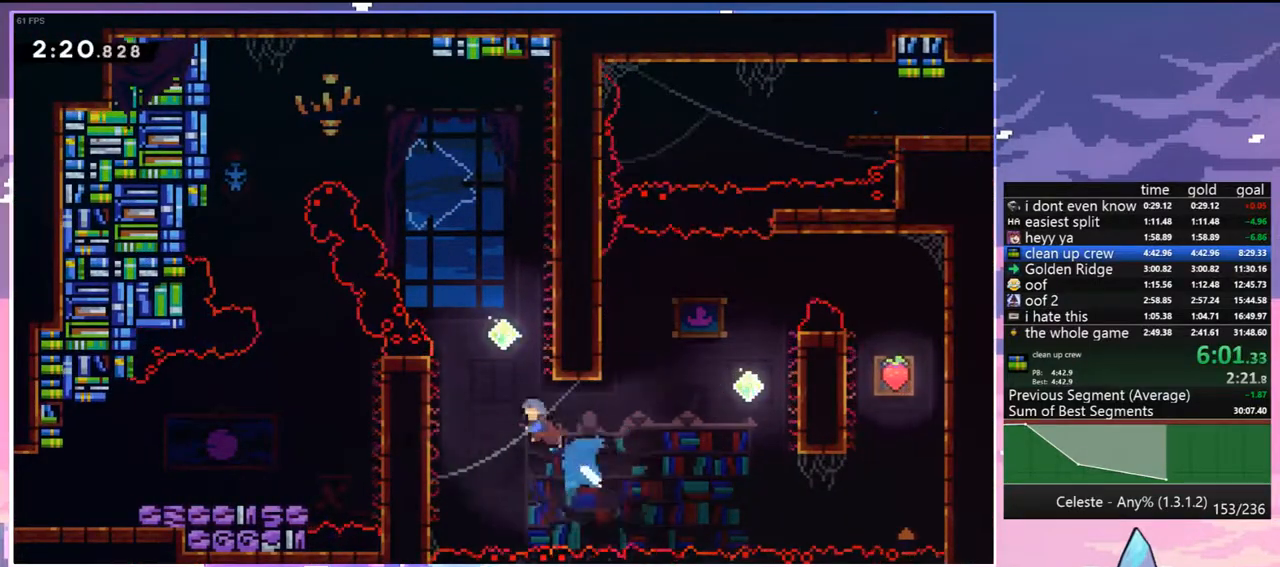
Gameplay with keyboard; each line is a JSON object with the keys held at the frame after it. "events" lists presses ("down") and releases ("up") of "dash", "down", "grab", "jump", "jump2", "left", "menu", "right", "skip" and "up" between this image and that frame as [ms after this image, input, new state], when the widget could be followed in between. No other keys are recorded. Mouse input is not recorded. Key names are as the overlay labels them; some are game actions (e.g. jump) rather than physical keys.
{"keys": ["jump", "right"], "events": [[217, "up", "up"], [317, "jump", "down"], [317, "right", "down"], [367, "left", "up"]]}
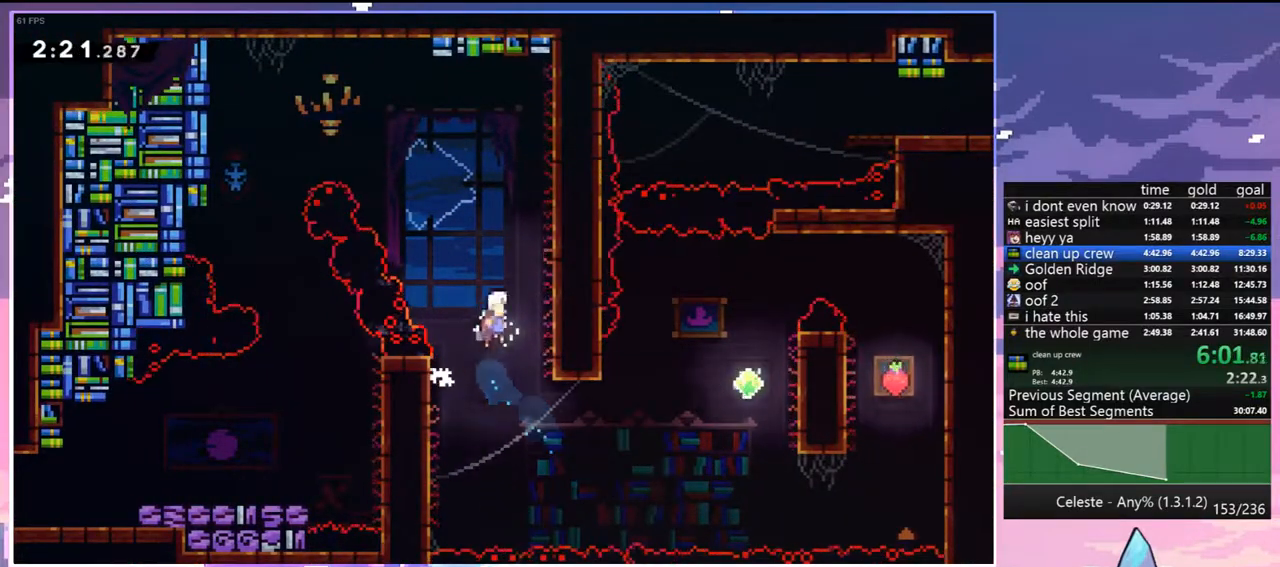
{"keys": ["dash", "left", "up"], "events": [[50, "jump", "up"], [150, "jump", "down"], [150, "left", "down"], [183, "right", "up"], [233, "up", "down"], [383, "dash", "down"], [417, "jump", "up"]]}
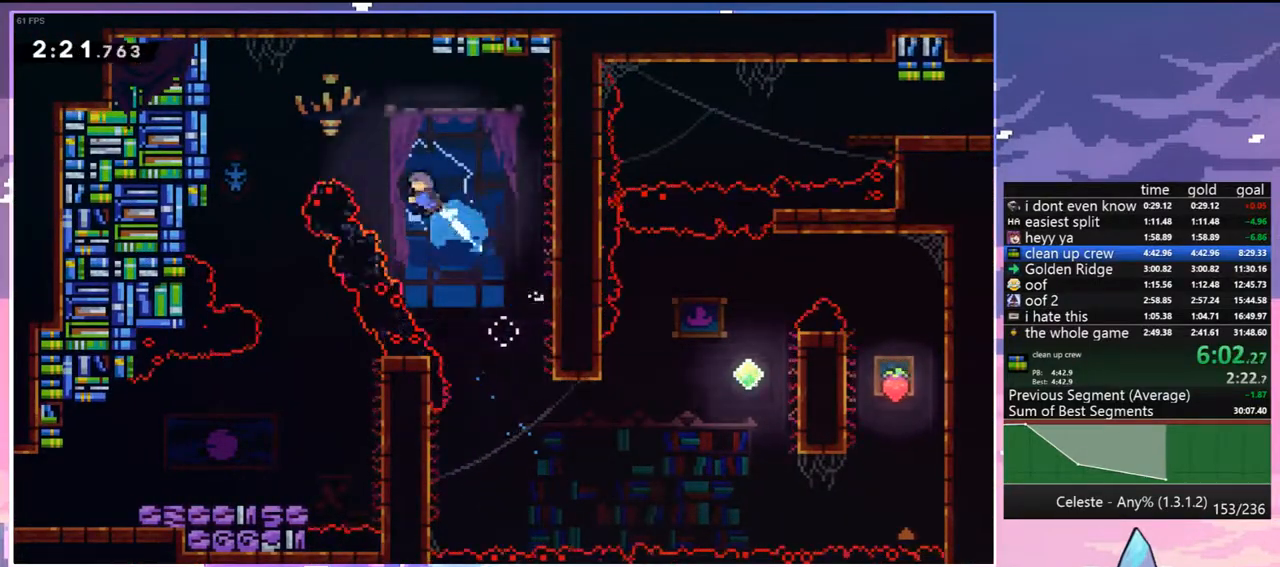
{"keys": ["down"], "events": [[17, "dash", "up"], [67, "up", "up"], [200, "down", "down"], [433, "left", "up"]]}
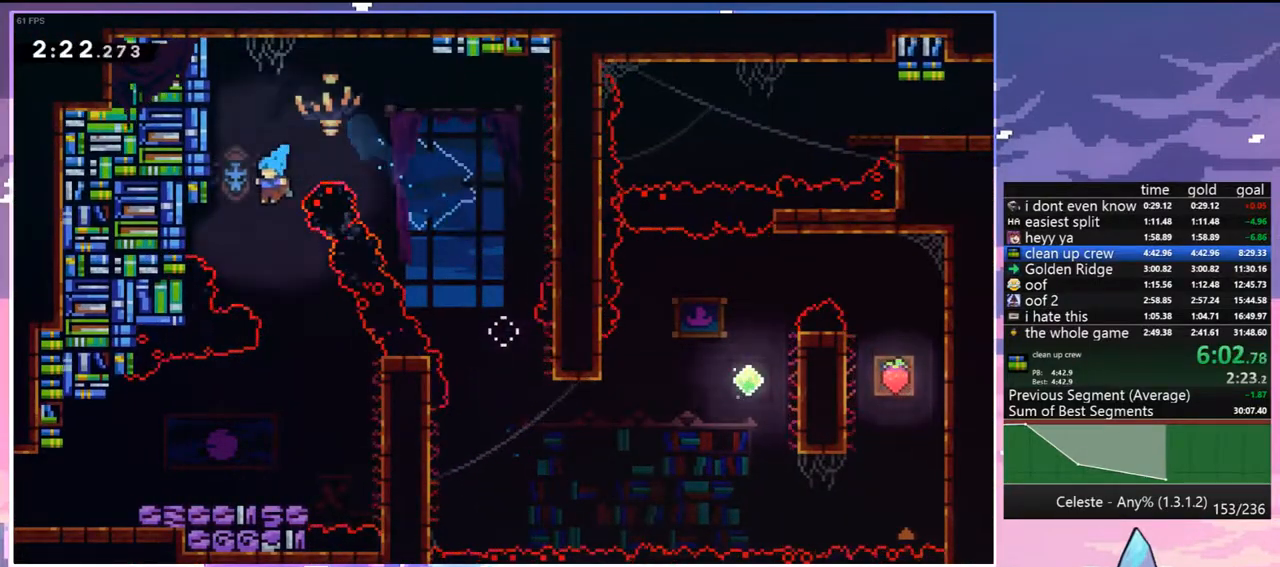
{"keys": ["dash", "down", "left"], "events": [[33, "right", "down"], [167, "right", "up"], [217, "left", "down"], [450, "dash", "down"]]}
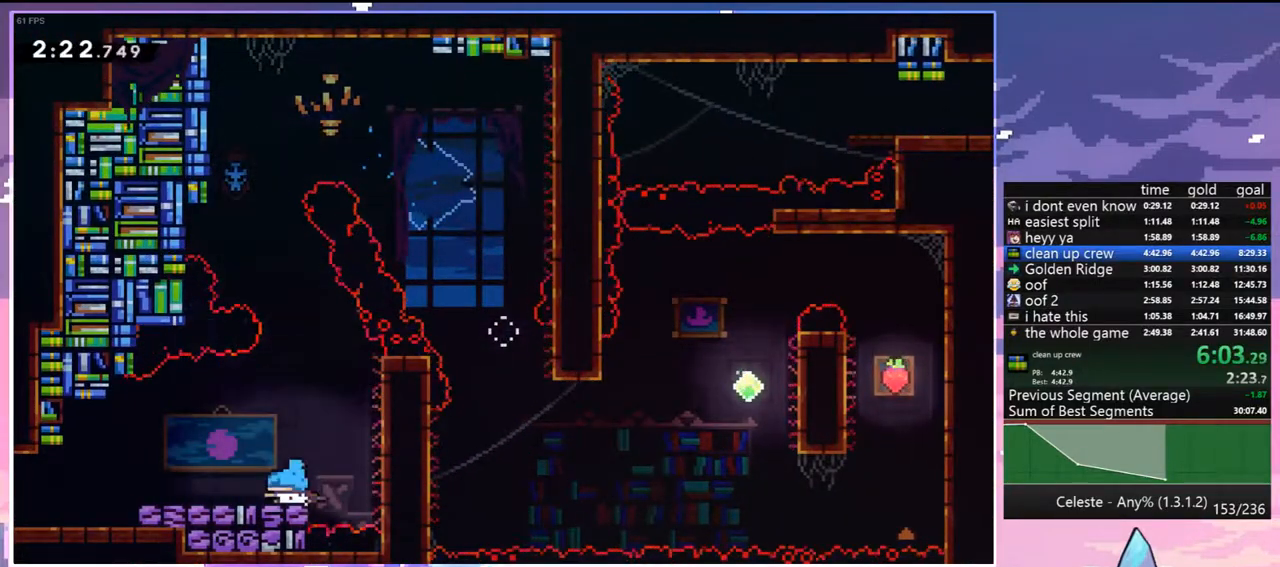
{"keys": ["left", "up"], "events": [[50, "dash", "up"], [150, "jump", "down"], [183, "dash", "down"], [233, "jump", "up"], [333, "dash", "up"], [333, "down", "up"], [417, "up", "down"]]}
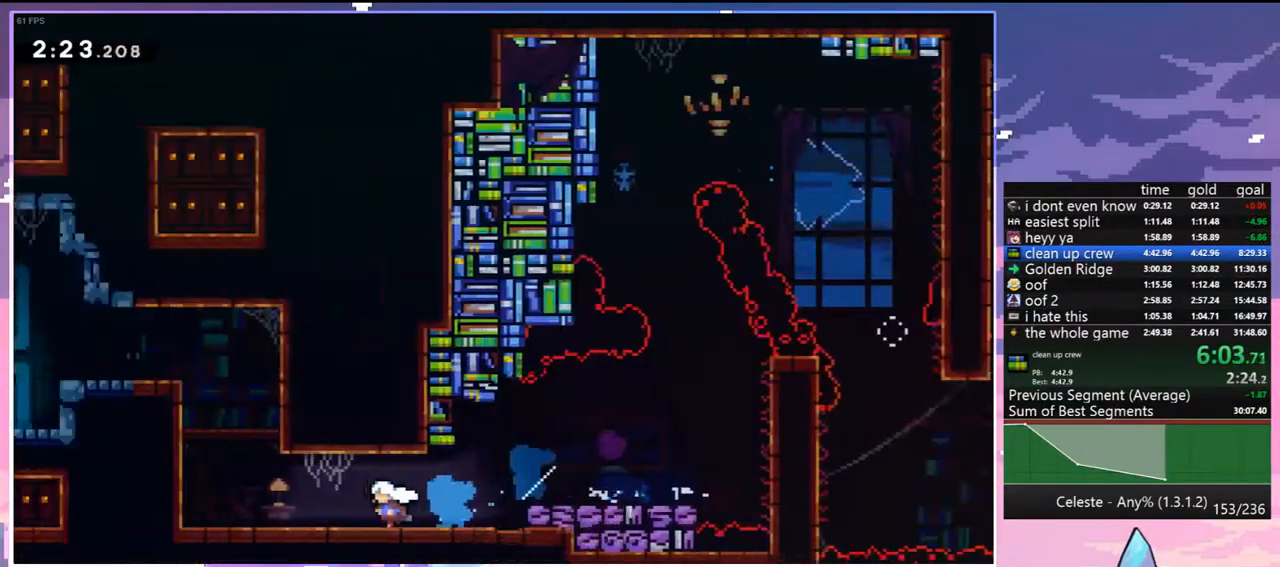
{"keys": ["left", "up"], "events": []}
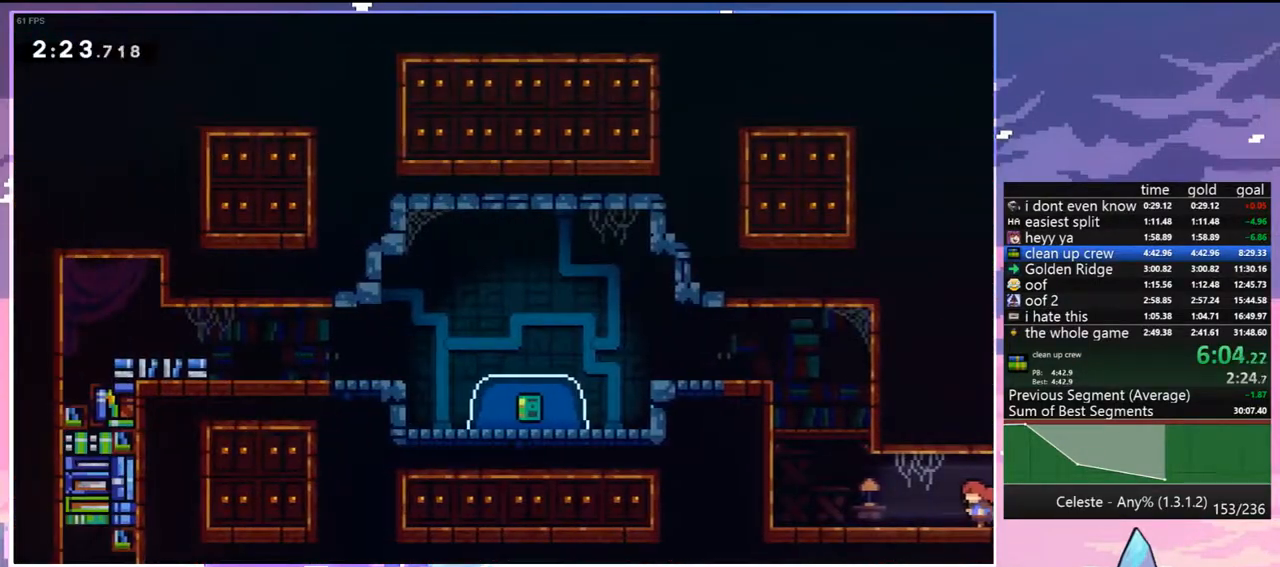
{"keys": ["grab", "jump", "left", "up"], "events": [[83, "dash", "down"], [217, "grab", "down"], [367, "dash", "up"], [367, "jump", "down"]]}
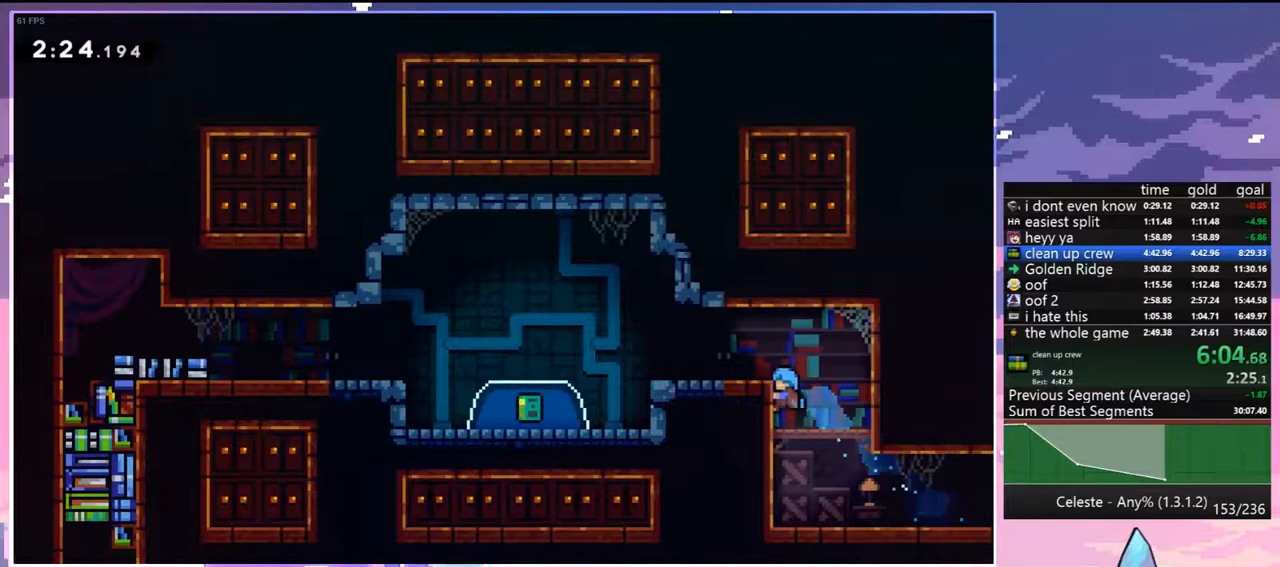
{"keys": [], "events": [[50, "up", "up"], [100, "grab", "up"], [100, "jump", "up"], [150, "grab", "down"], [283, "jump", "down"], [383, "grab", "up"], [383, "jump", "up"], [417, "left", "up"]]}
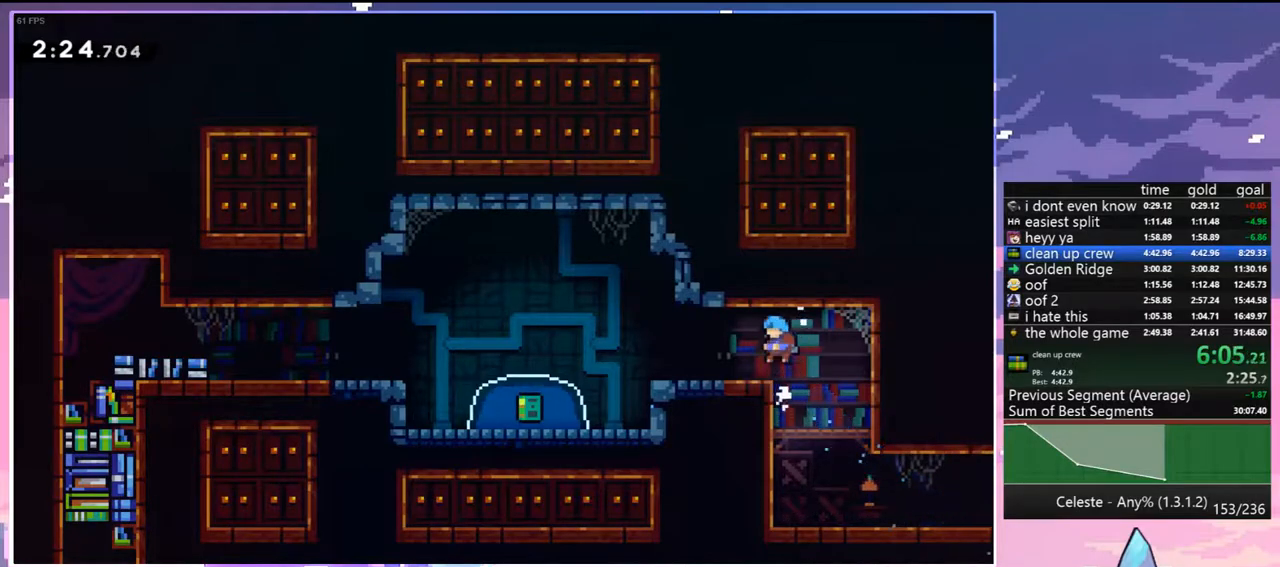
{"keys": ["dash", "down"], "events": [[67, "down", "down"], [67, "left", "down"], [117, "dash", "down"], [150, "jump", "down"], [250, "dash", "up"], [250, "jump", "up"], [400, "dash", "down"], [400, "left", "up"]]}
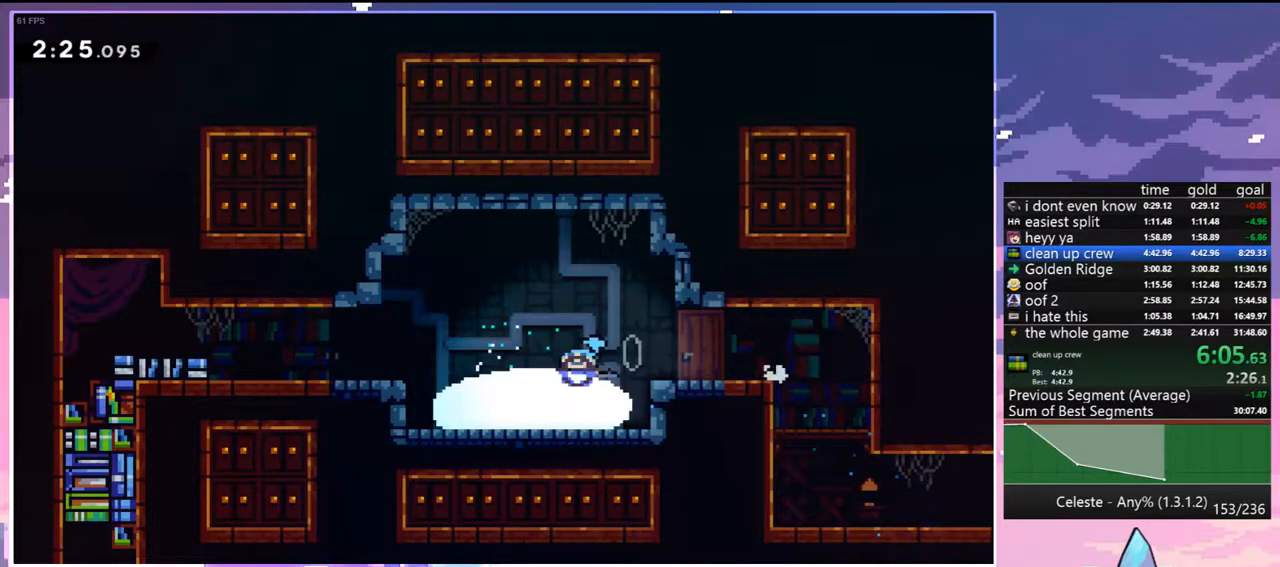
{"keys": ["down", "left"], "events": [[33, "dash", "up"], [267, "down", "up"], [367, "down", "down"], [367, "left", "down"]]}
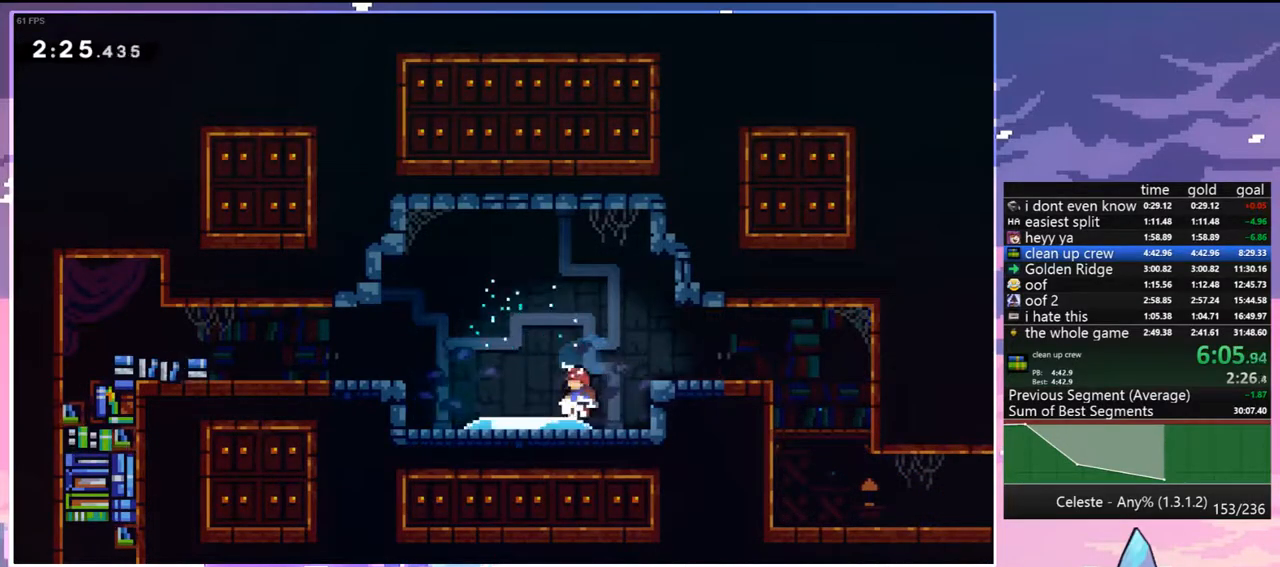
{"keys": ["down", "left"], "events": []}
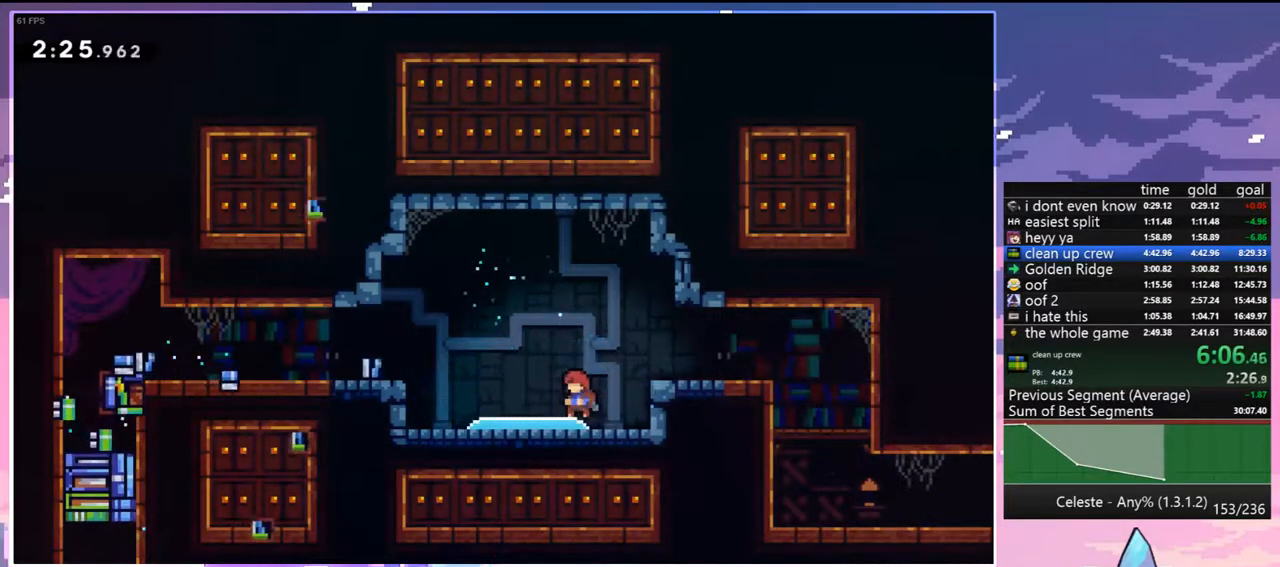
{"keys": ["down", "left"], "events": []}
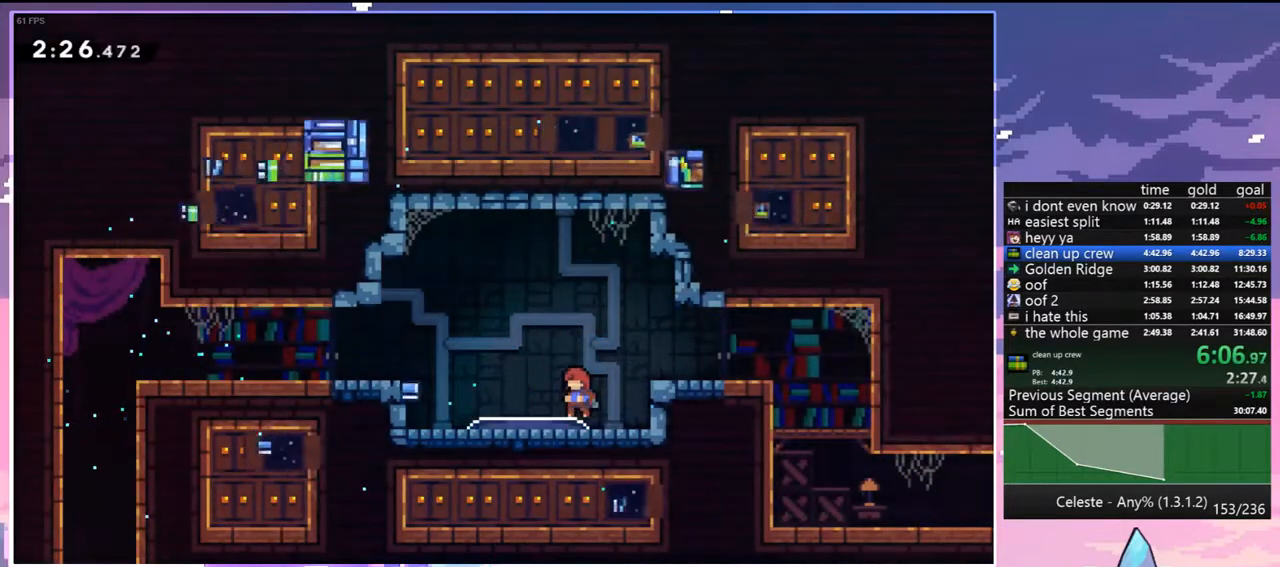
{"keys": ["down", "jump", "left"], "events": [[133, "dash", "down"], [217, "grab", "down"], [267, "jump", "down"], [317, "dash", "up"], [367, "jump2", "down"], [450, "grab", "up"], [500, "jump2", "up"]]}
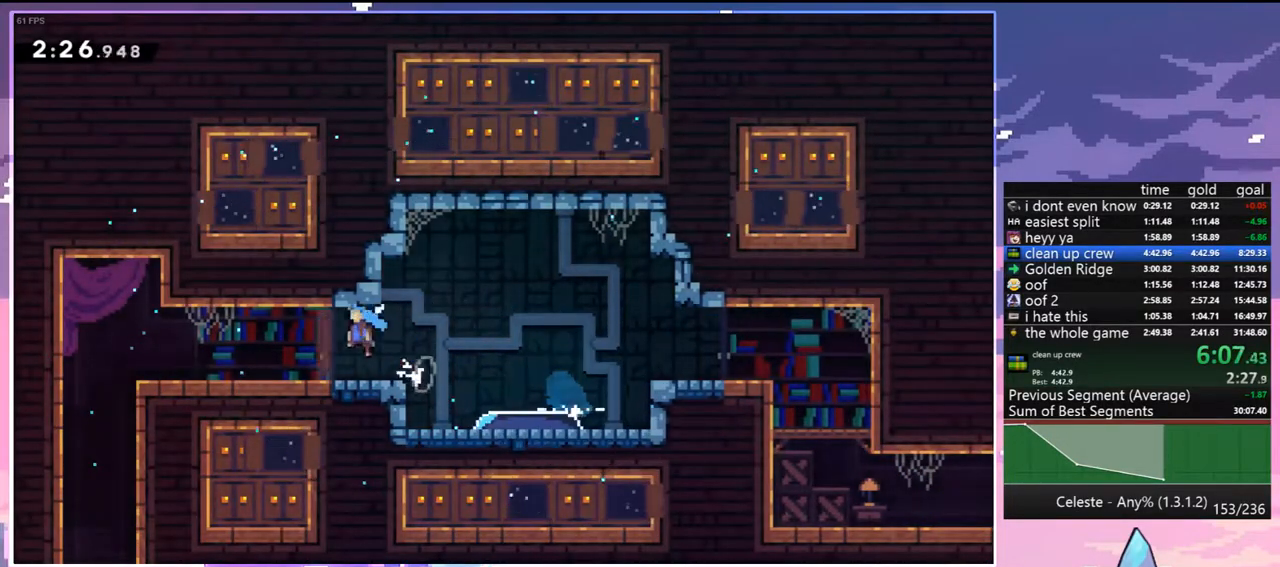
{"keys": ["dash", "down"], "events": [[50, "jump", "up"], [383, "dash", "down"], [383, "left", "up"]]}
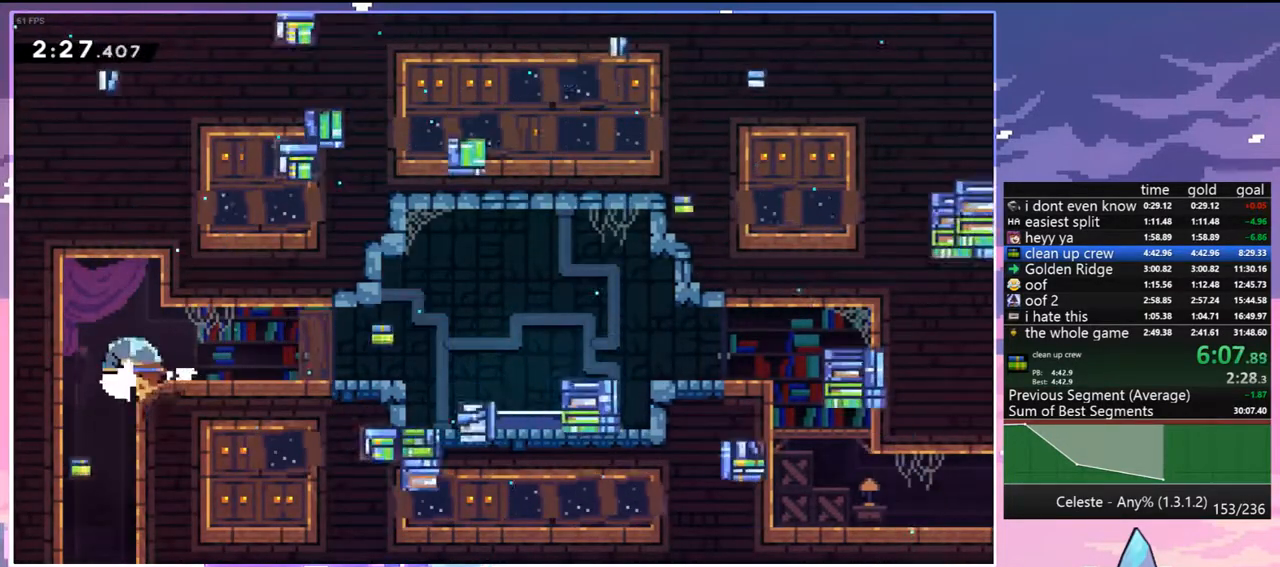
{"keys": ["down"], "events": [[17, "dash", "up"], [200, "left", "down"], [250, "down", "up"], [300, "down", "down"], [300, "left", "up"], [350, "dash", "down"], [433, "dash", "up"]]}
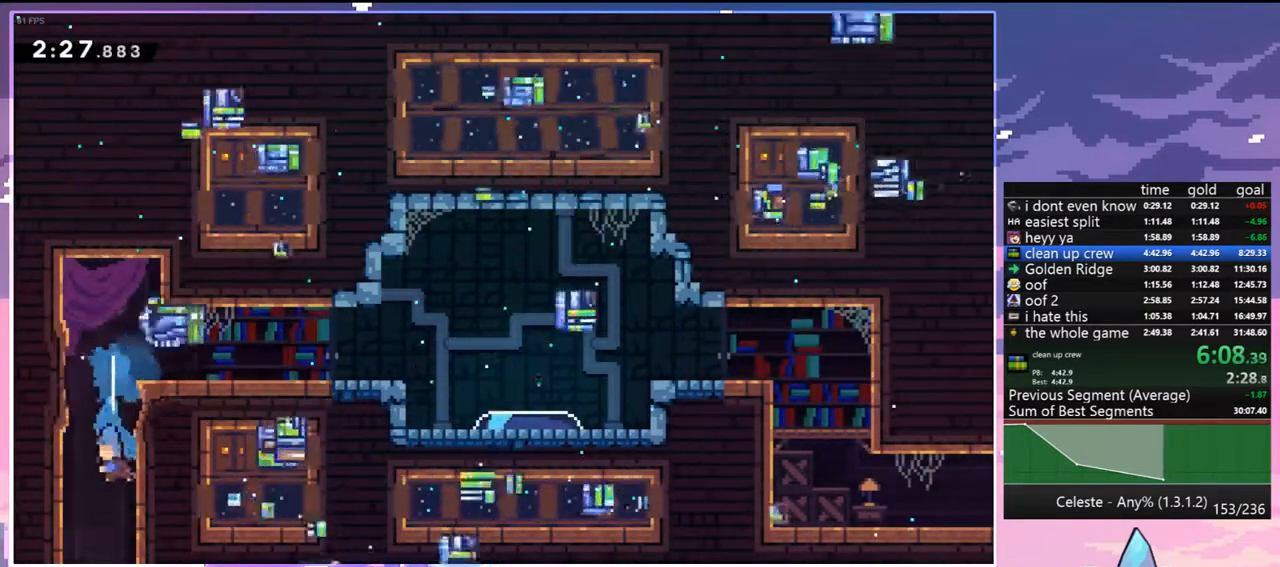
{"keys": ["down"], "events": []}
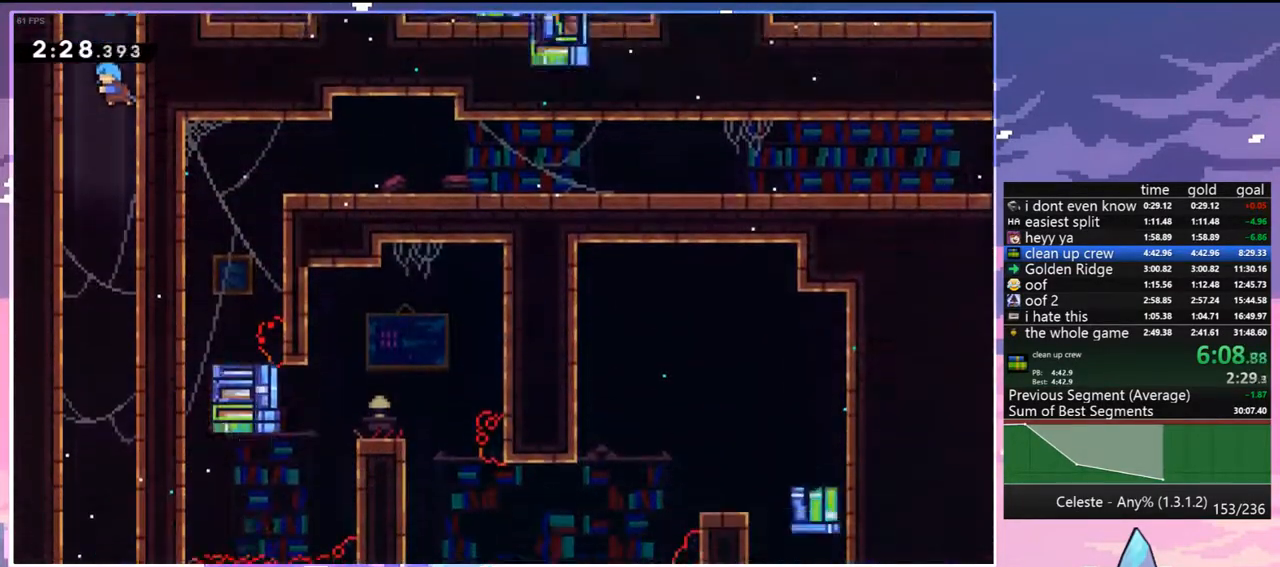
{"keys": ["down"], "events": []}
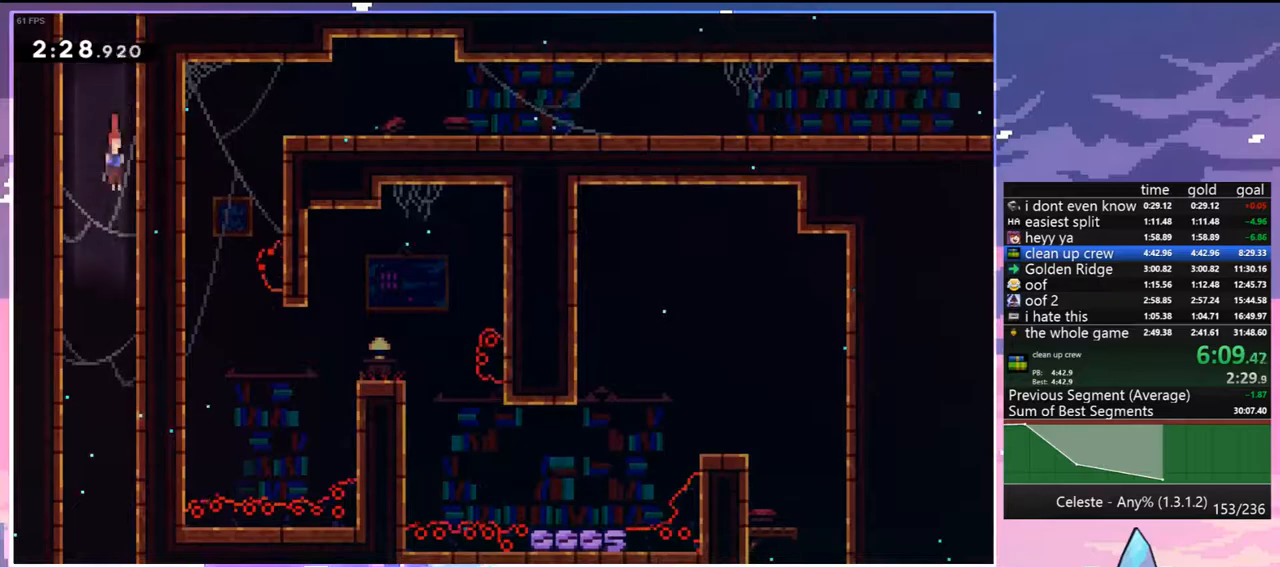
{"keys": ["down"], "events": [[17, "right", "down"], [150, "right", "up"]]}
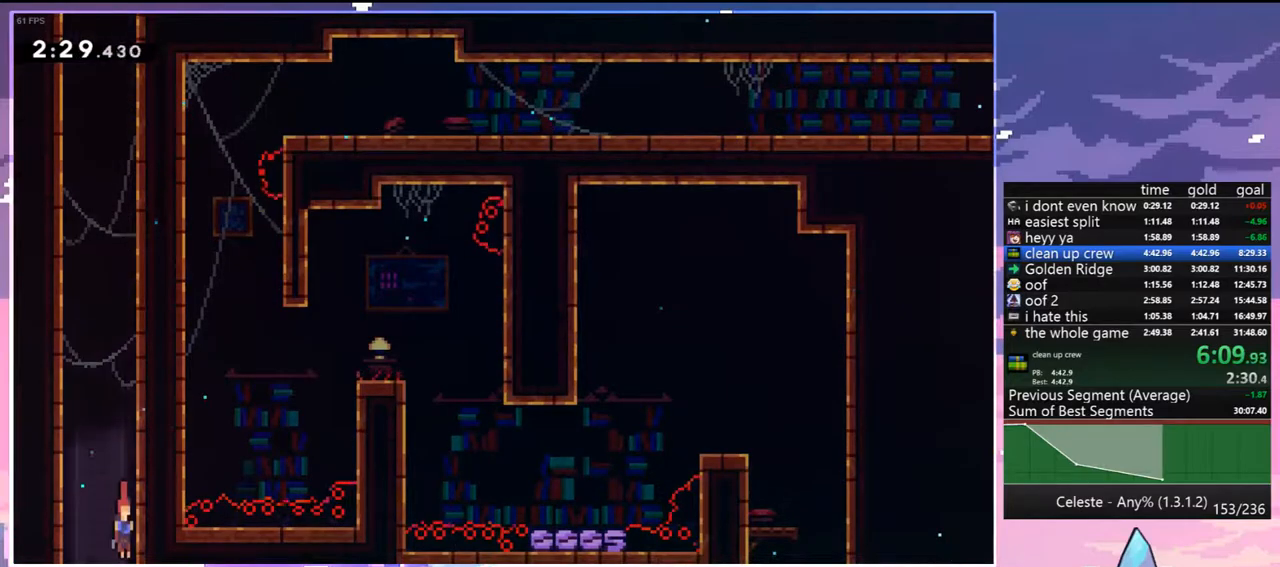
{"keys": ["down"], "events": []}
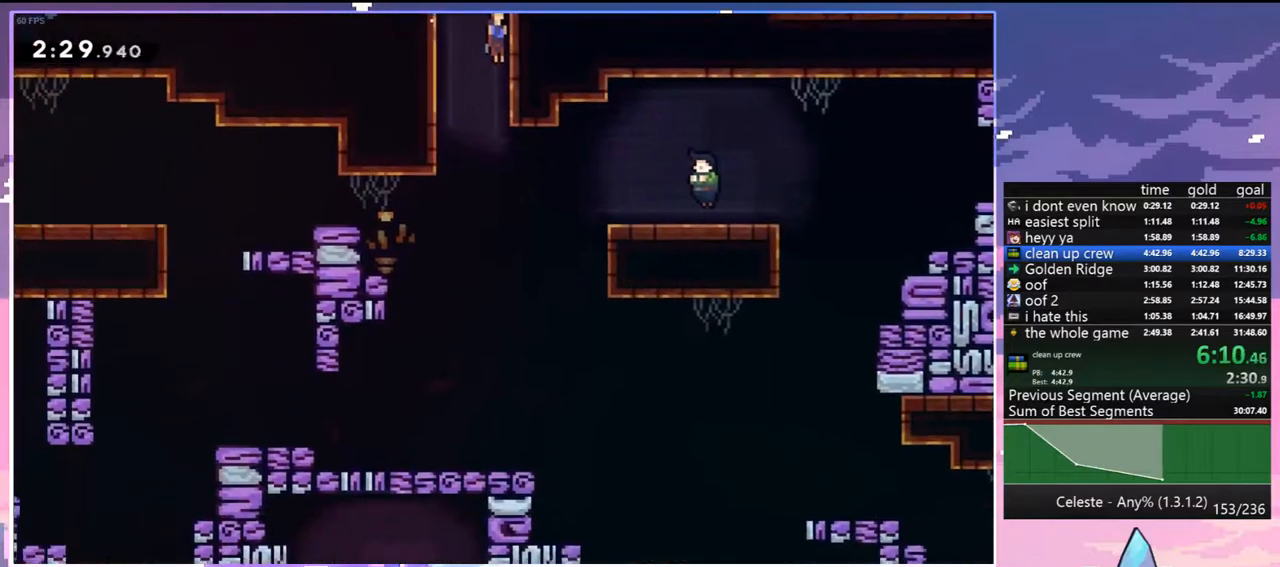
{"keys": ["dash", "right"], "events": [[233, "right", "down"], [333, "down", "up"], [383, "dash", "down"]]}
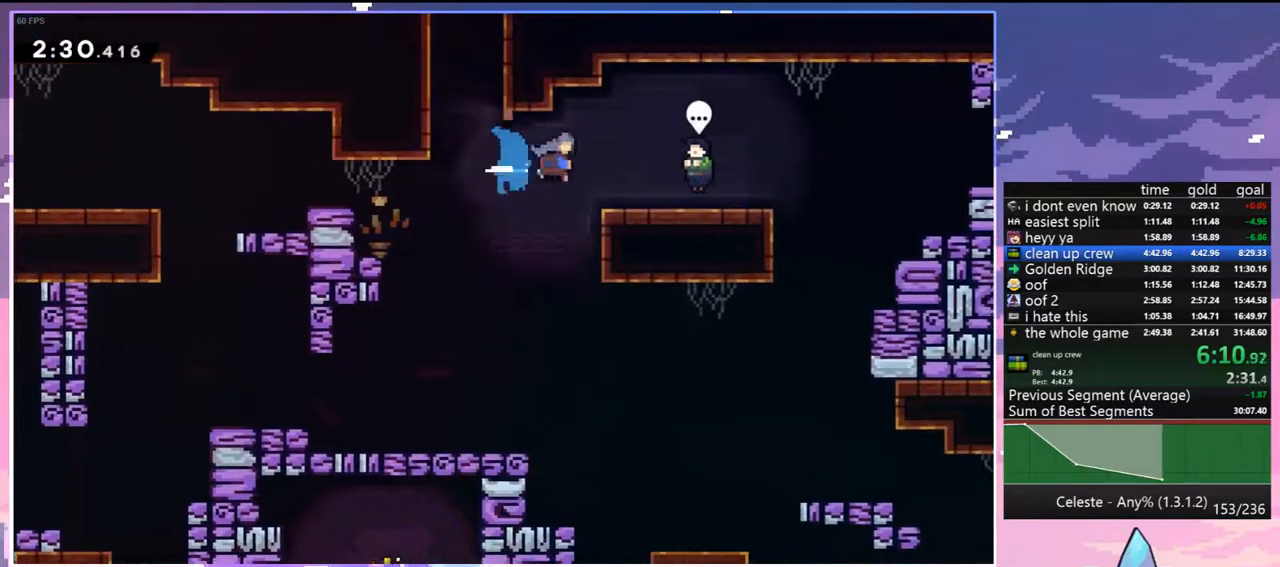
{"keys": ["menu", "skip"], "events": [[17, "dash", "up"], [167, "right", "up"], [250, "grab", "down"], [350, "grab", "up"], [433, "menu", "down"], [483, "skip", "down"]]}
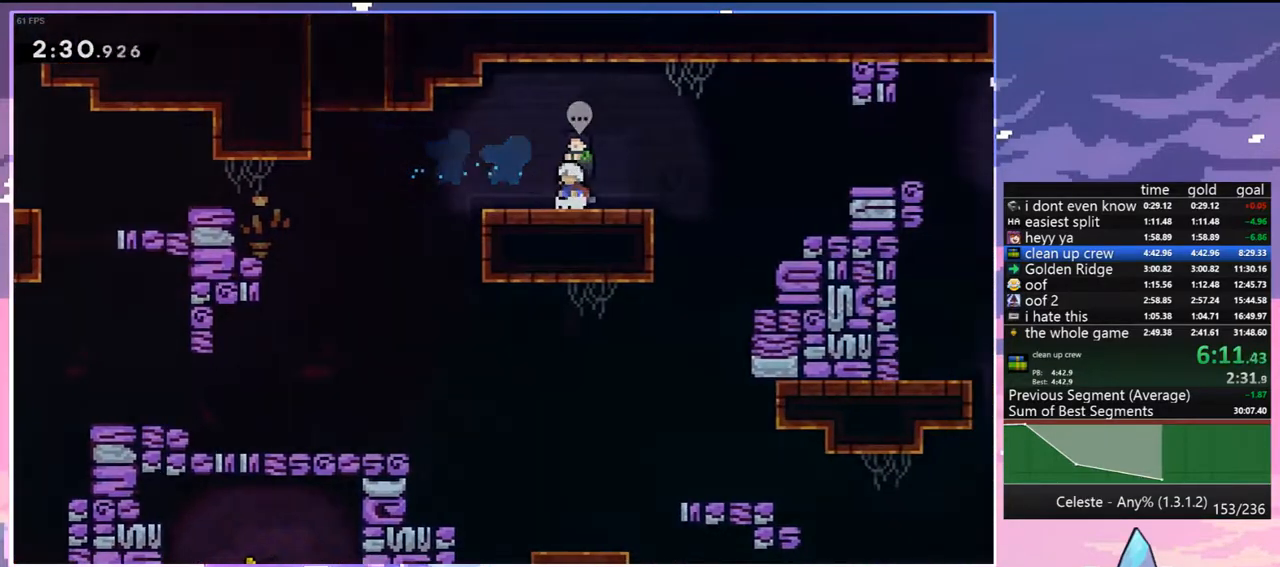
{"keys": ["down", "right"], "events": [[83, "menu", "up"], [83, "skip", "up"], [267, "down", "down"], [267, "right", "down"]]}
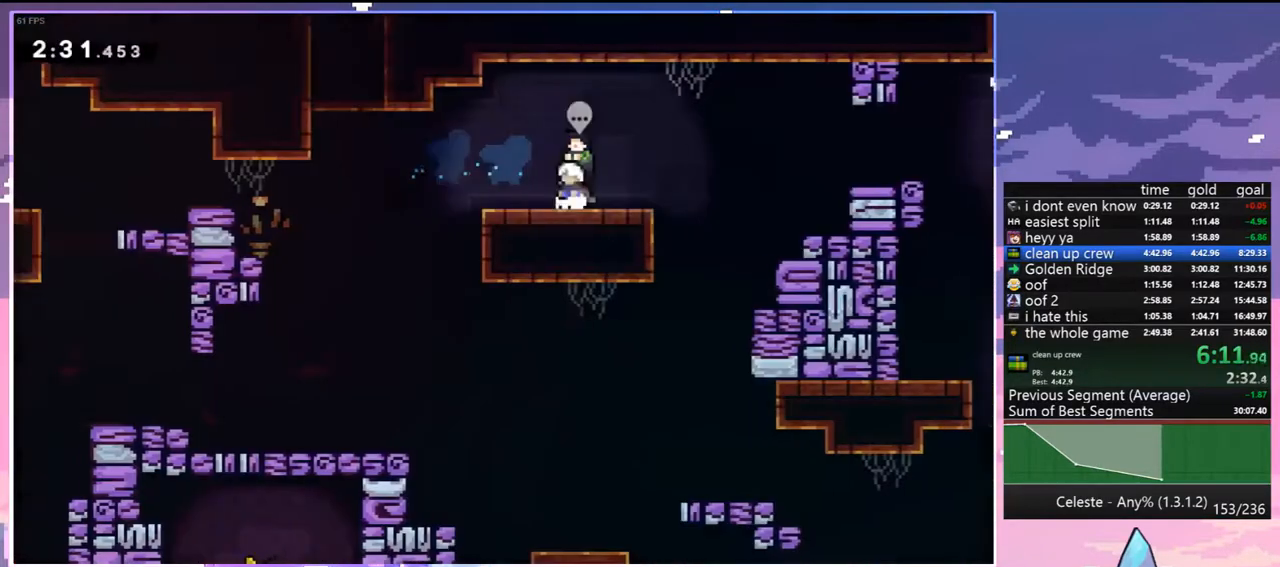
{"keys": ["down", "jump", "right"], "events": [[50, "dash", "down"], [233, "jump", "down"], [333, "dash", "up"]]}
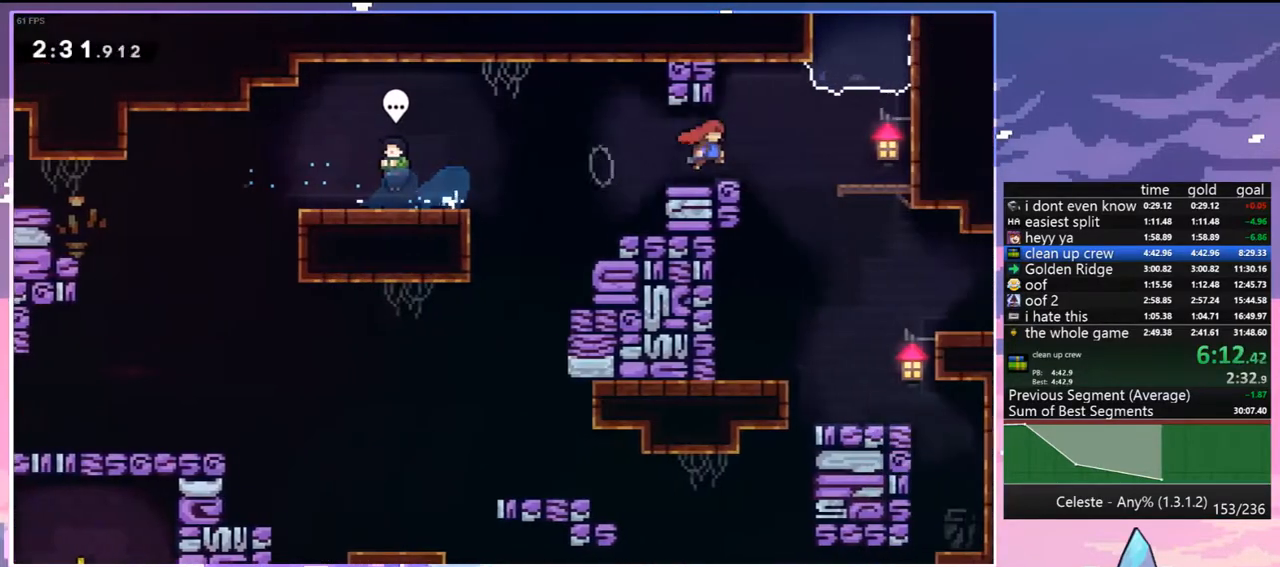
{"keys": ["dash", "down", "jump", "right"], "events": [[67, "dash", "down"], [117, "jump", "up"], [200, "dash", "up"], [400, "dash", "down"], [483, "jump", "down"]]}
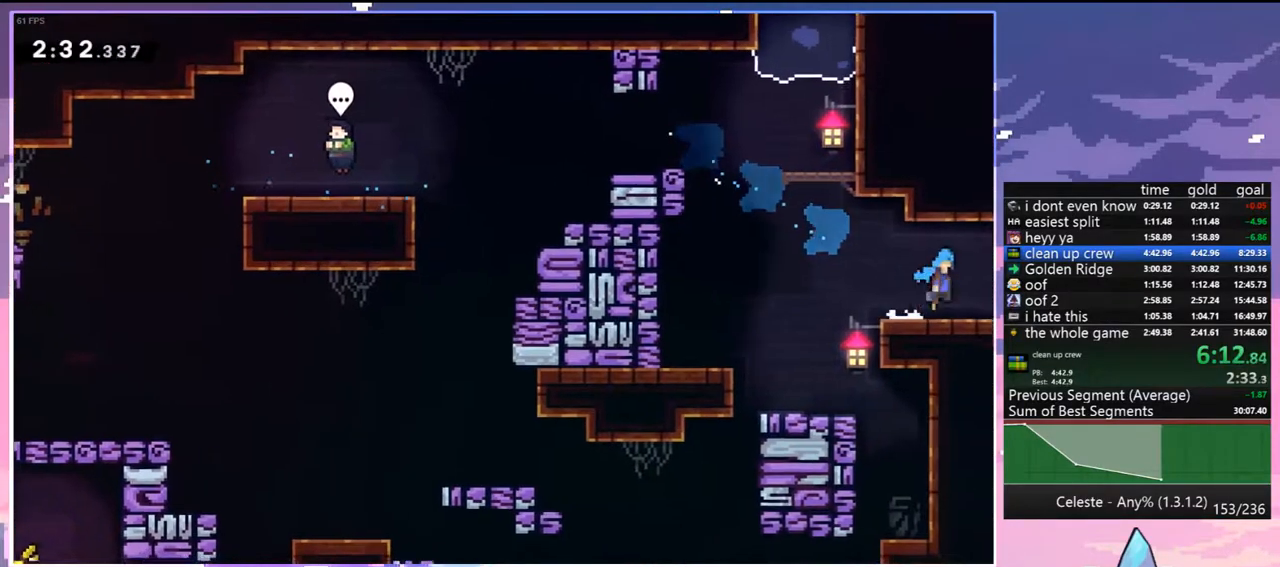
{"keys": ["jump", "right"], "events": [[83, "dash", "up"], [83, "down", "up"]]}
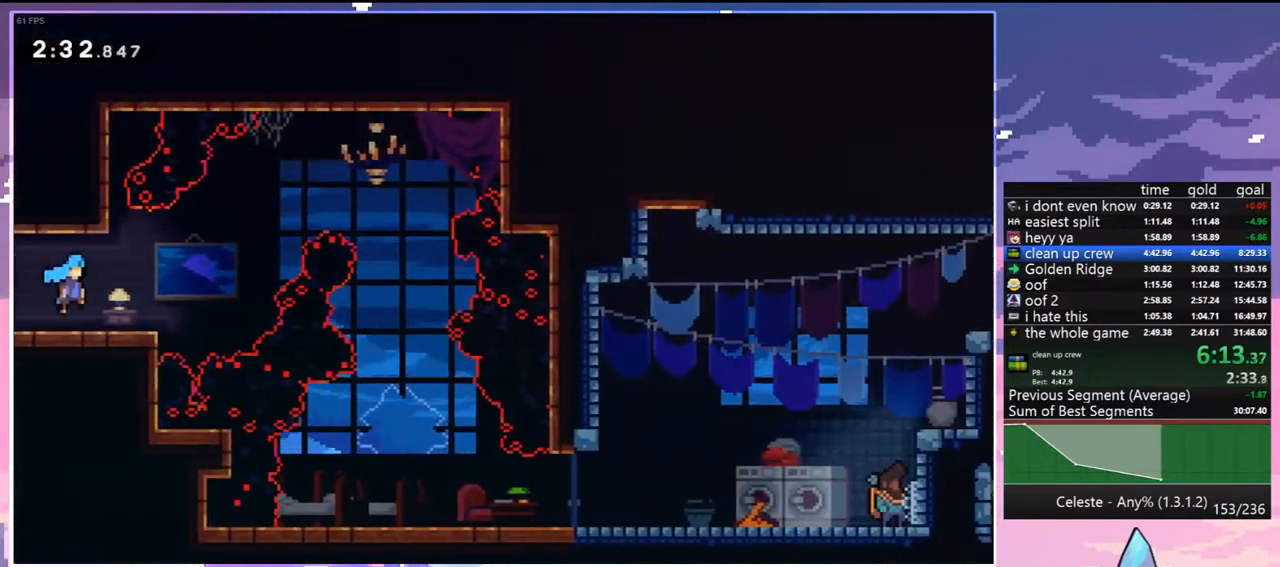
{"keys": ["right", "skip"], "events": [[433, "jump", "up"], [433, "skip", "down"]]}
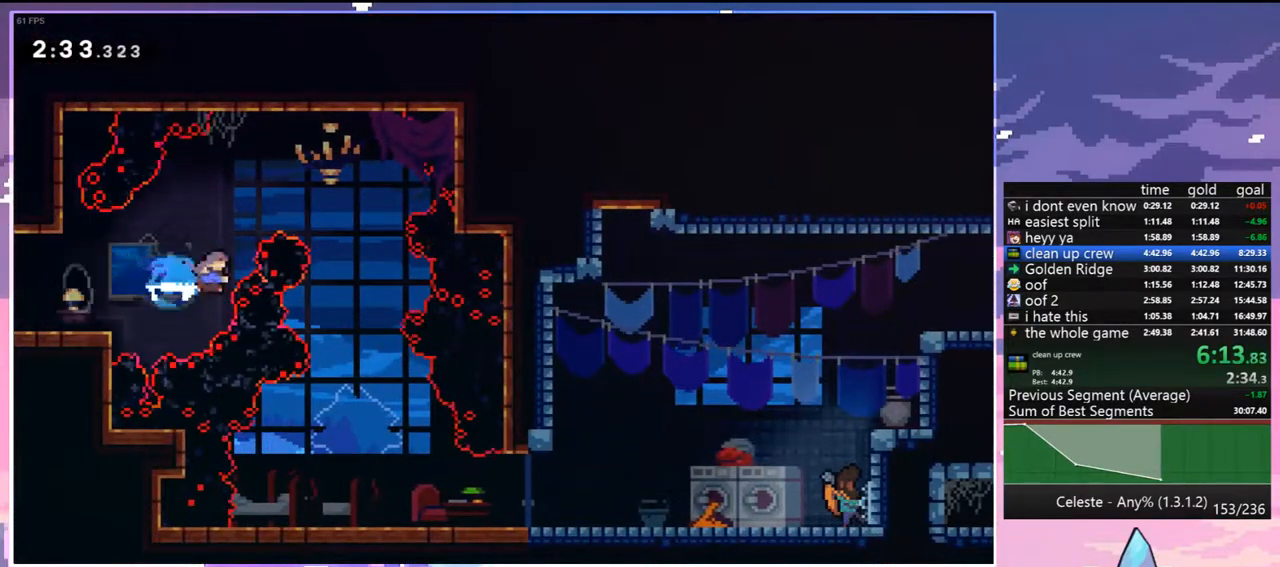
{"keys": ["down", "right"], "events": [[17, "skip", "up"], [117, "down", "down"], [150, "right", "up"], [400, "right", "down"]]}
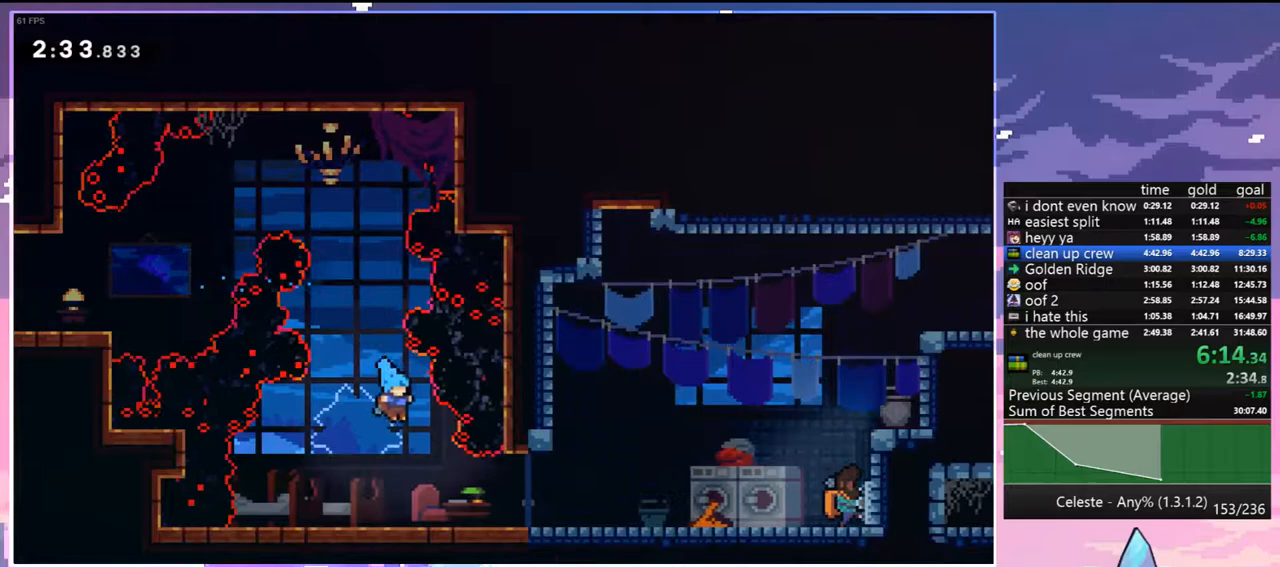
{"keys": ["menu", "right", "skip"], "events": [[167, "dash", "down"], [267, "jump", "down"], [317, "dash", "up"], [317, "jump", "up"], [367, "down", "up"], [450, "menu", "down"], [500, "skip", "down"]]}
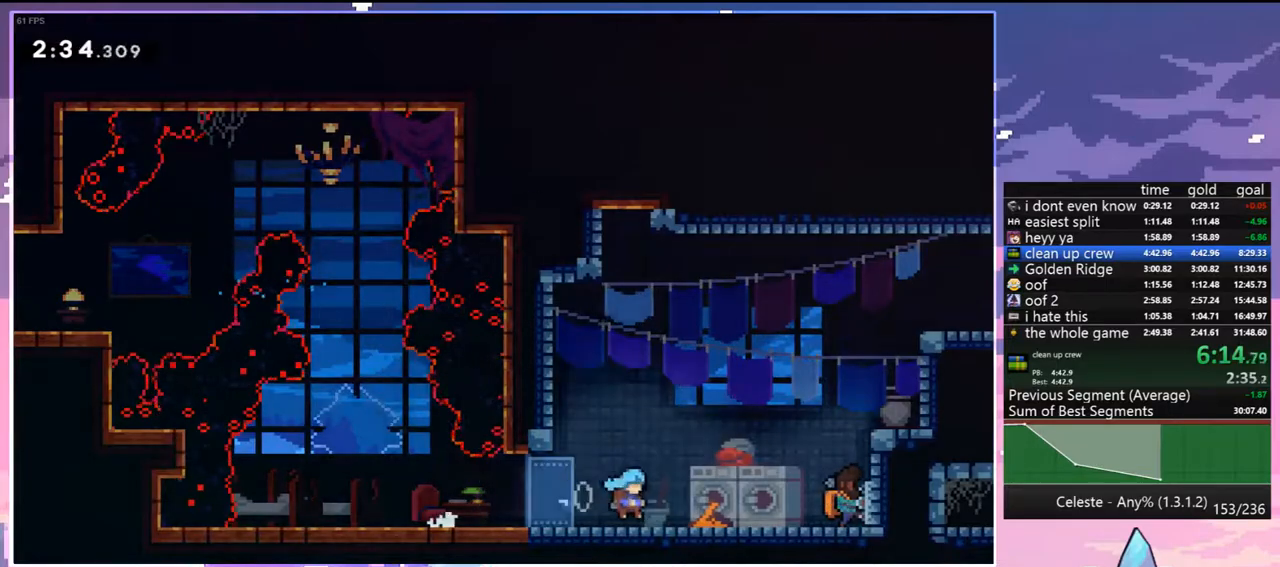
{"keys": ["right", "up"], "events": [[50, "right", "up"], [100, "menu", "up"], [100, "skip", "up"], [233, "right", "down"], [417, "up", "down"]]}